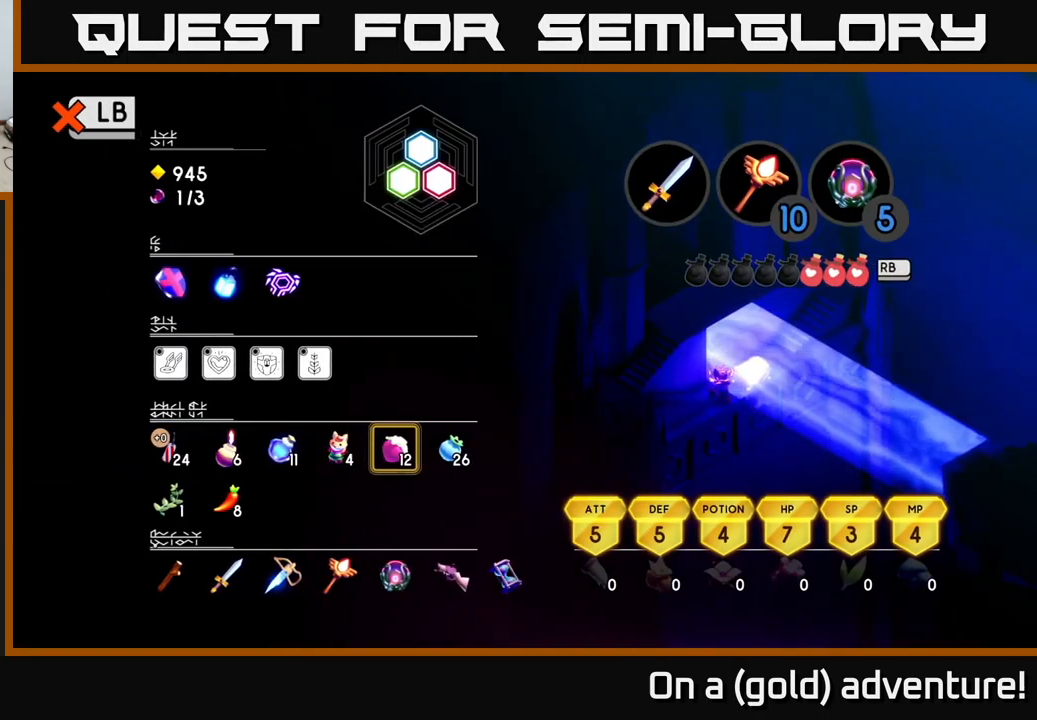
Gameplay with a controller (Xbox layout); each line is a JSON object with the inputs held at the frame after it. "events" lists button and stick changes between this image and that frame as [ms after this image, input, new state], when the widget could be followed in between.
{"buttons": ["DPAD_LEFT"], "left_stick": "center", "right_stick": "center", "events": [[266, "DPAD_LEFT", "down"], [383, "DPAD_LEFT", "up"], [499, "DPAD_LEFT", "down"]]}
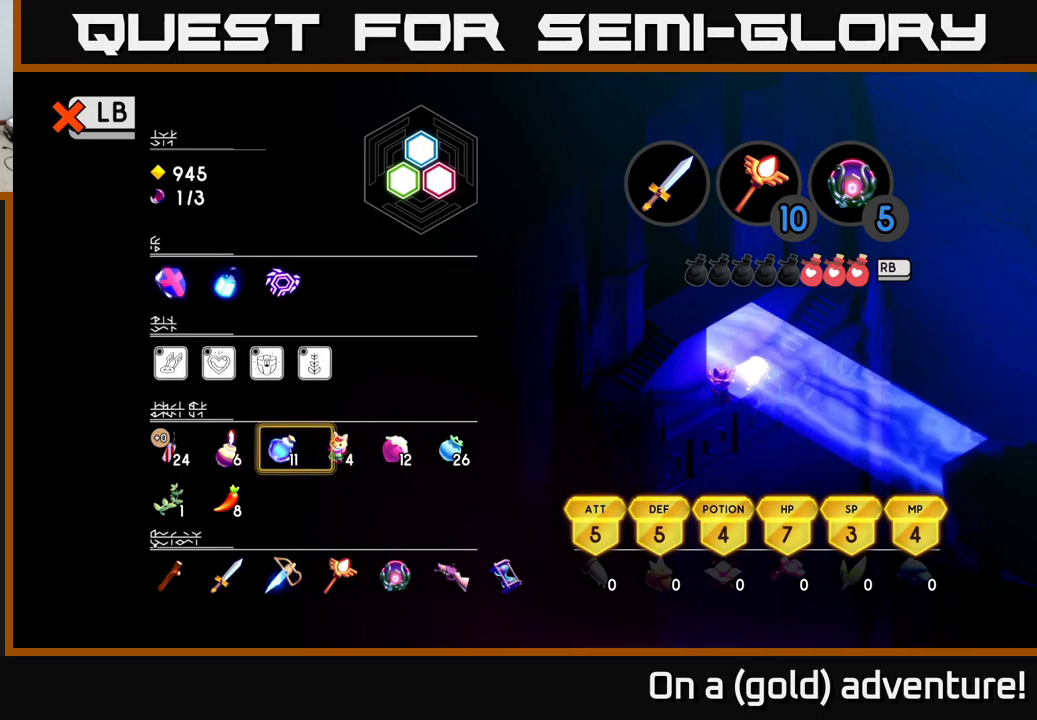
{"buttons": [], "left_stick": "center", "right_stick": "center", "events": [[67, "DPAD_LEFT", "up"], [200, "DPAD_LEFT", "down"], [284, "DPAD_LEFT", "up"]]}
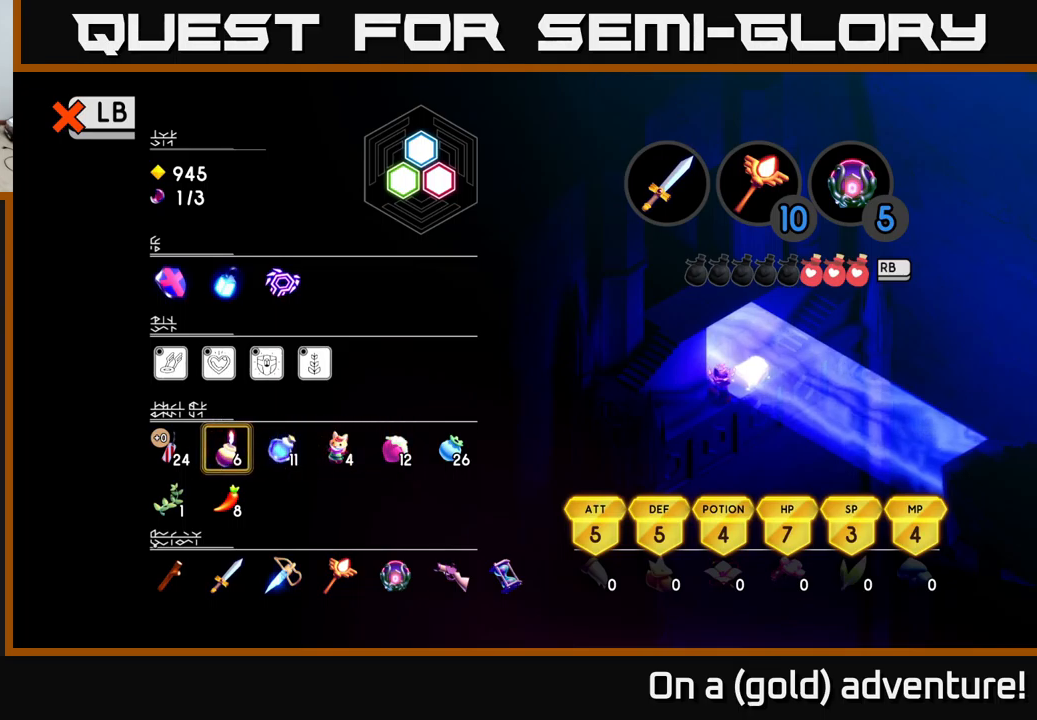
{"buttons": ["DPAD_LEFT"], "left_stick": "center", "right_stick": "center", "events": [[100, "DPAD_DOWN", "down"], [184, "DPAD_DOWN", "up"], [500, "DPAD_LEFT", "down"]]}
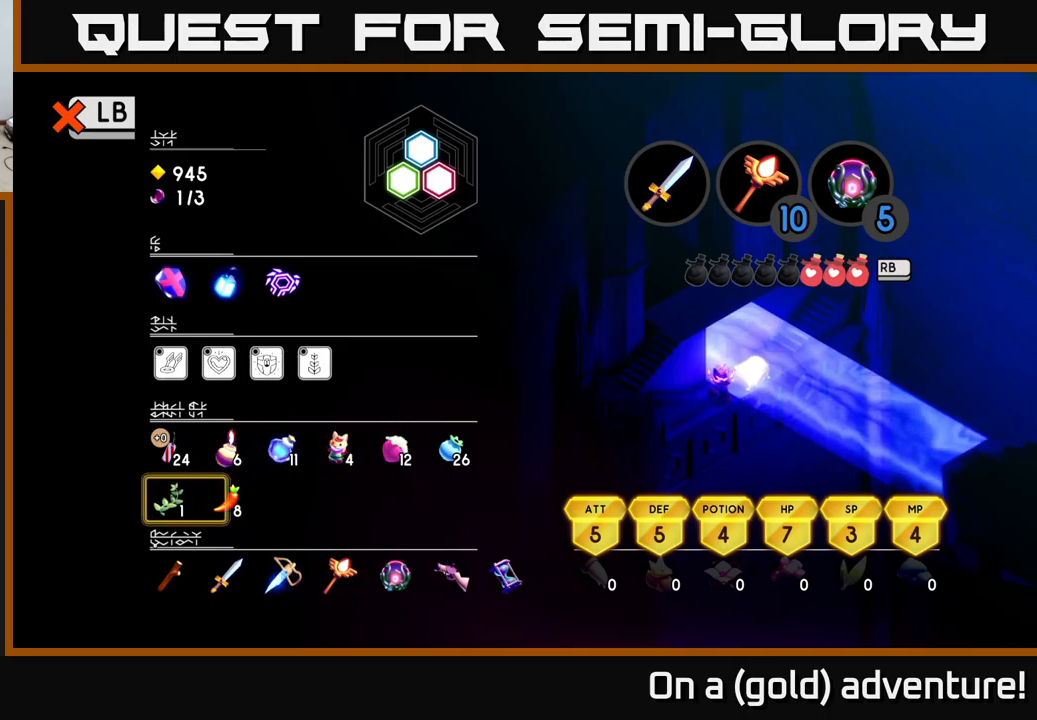
{"buttons": ["DPAD_UP"], "left_stick": "center", "right_stick": "center", "events": [[84, "DPAD_LEFT", "up"], [217, "DPAD_RIGHT", "down"], [384, "DPAD_RIGHT", "up"], [484, "DPAD_UP", "down"]]}
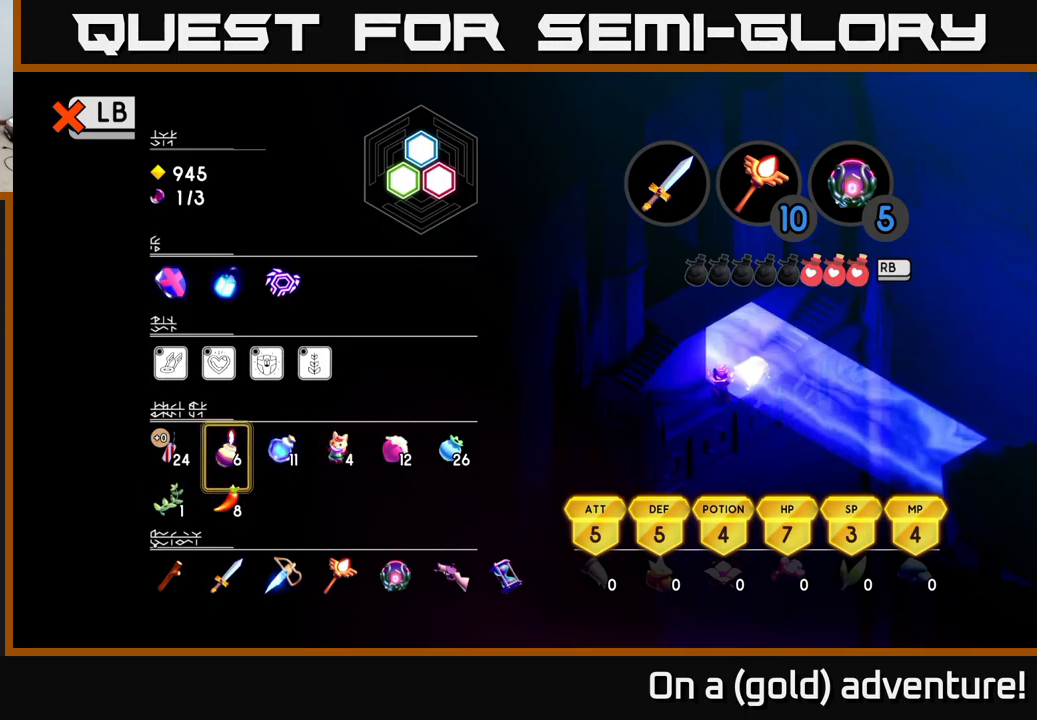
{"buttons": [], "left_stick": "center", "right_stick": "center", "events": [[100, "DPAD_UP", "up"]]}
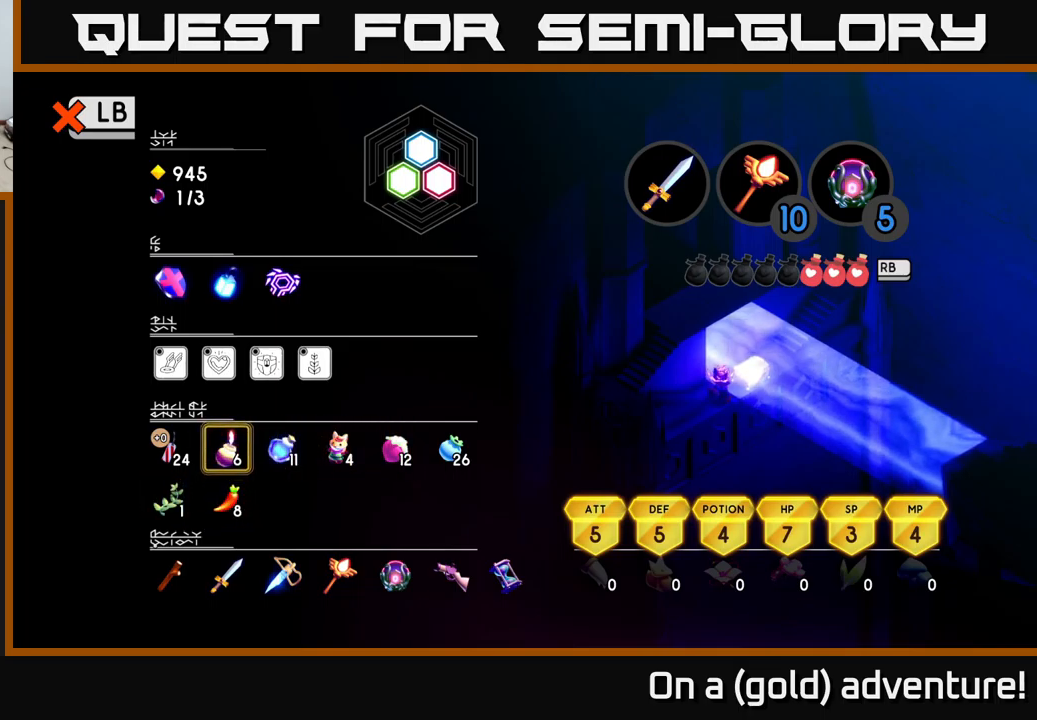
{"buttons": [], "left_stick": "center", "right_stick": "center", "events": [[67, "DPAD_RIGHT", "down"], [184, "DPAD_RIGHT", "up"], [267, "DPAD_RIGHT", "down"], [334, "DPAD_RIGHT", "up"], [417, "DPAD_RIGHT", "down"], [467, "DPAD_RIGHT", "up"]]}
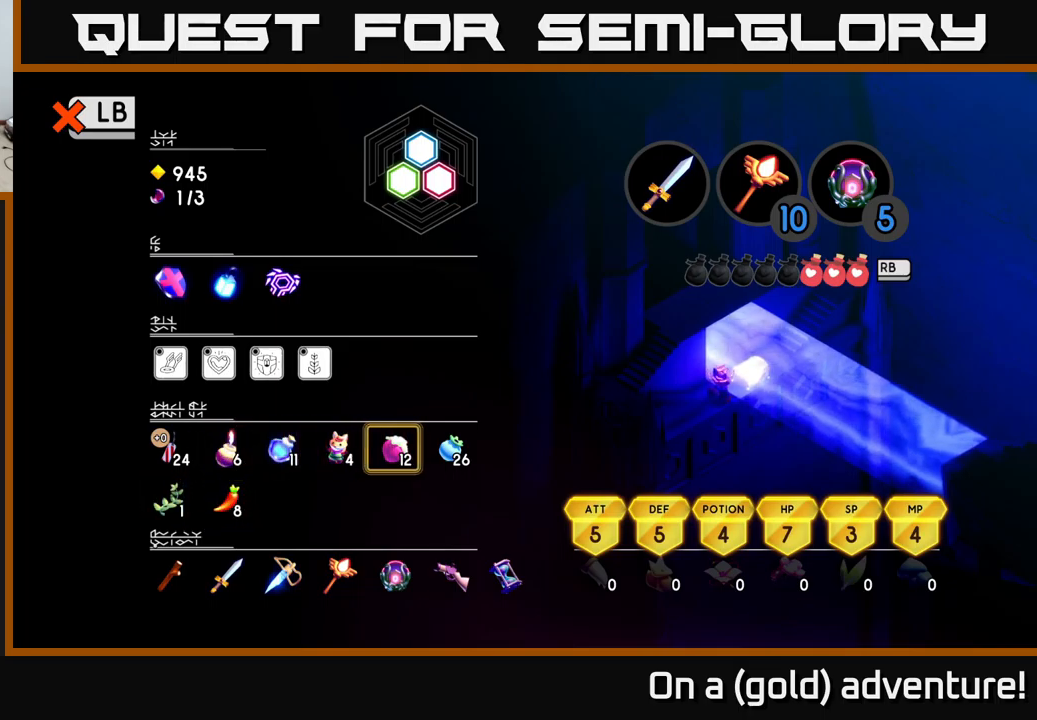
{"buttons": [], "left_stick": "center", "right_stick": "center", "events": [[84, "DPAD_RIGHT", "down"], [150, "DPAD_RIGHT", "up"], [217, "DPAD_RIGHT", "down"], [317, "DPAD_RIGHT", "up"]]}
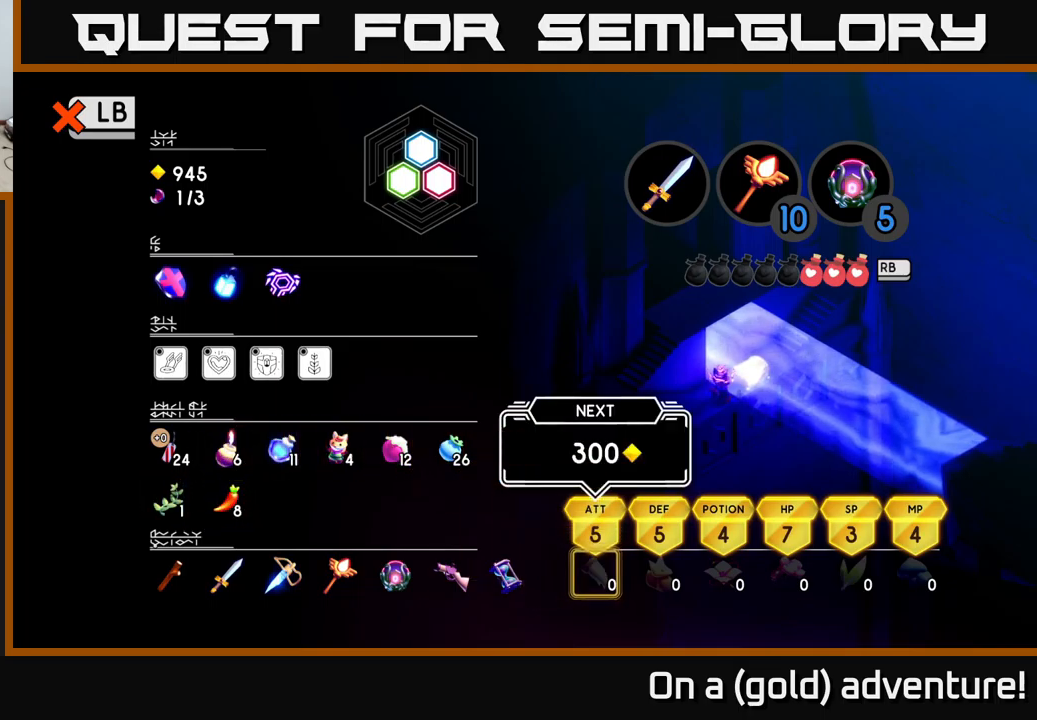
{"buttons": [], "left_stick": "center", "right_stick": "center", "events": []}
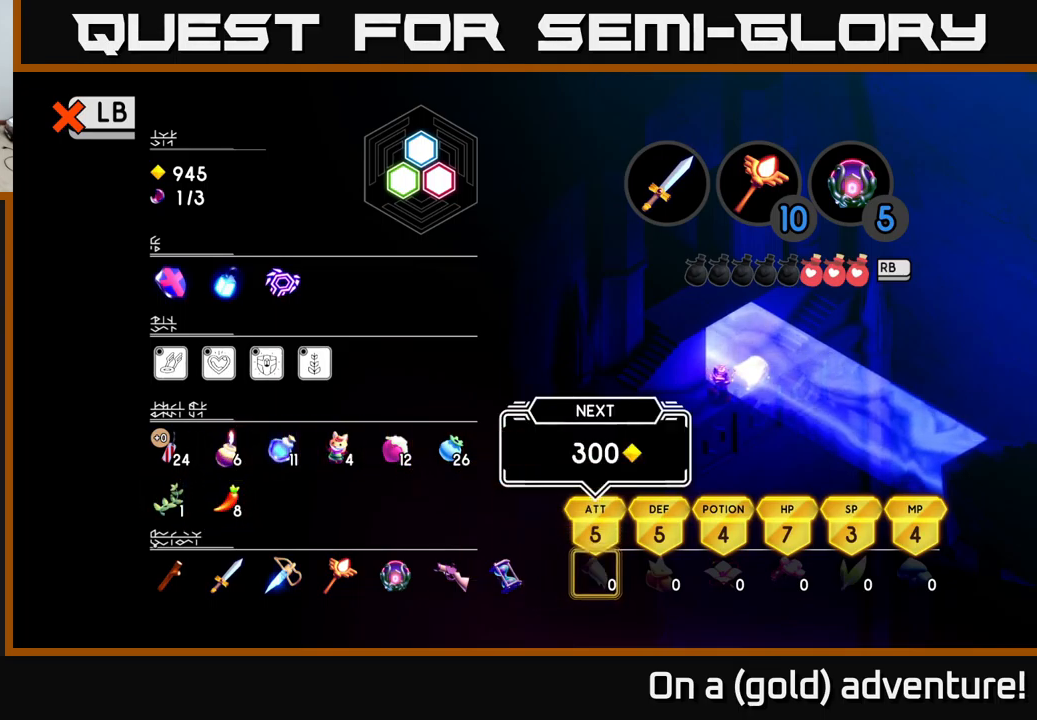
{"buttons": [], "left_stick": "center", "right_stick": "center", "events": [[117, "DPAD_LEFT", "down"], [250, "DPAD_LEFT", "up"], [350, "DPAD_LEFT", "down"], [434, "DPAD_LEFT", "up"]]}
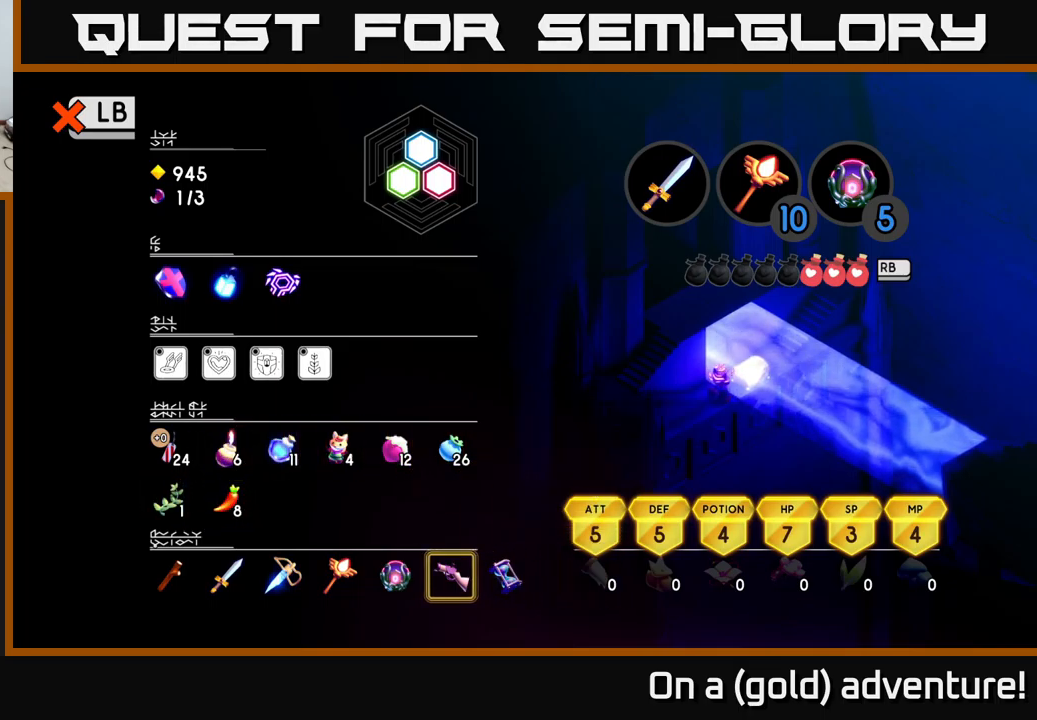
{"buttons": [], "left_stick": "center", "right_stick": "center", "events": [[284, "DPAD_LEFT", "down"], [350, "DPAD_LEFT", "up"]]}
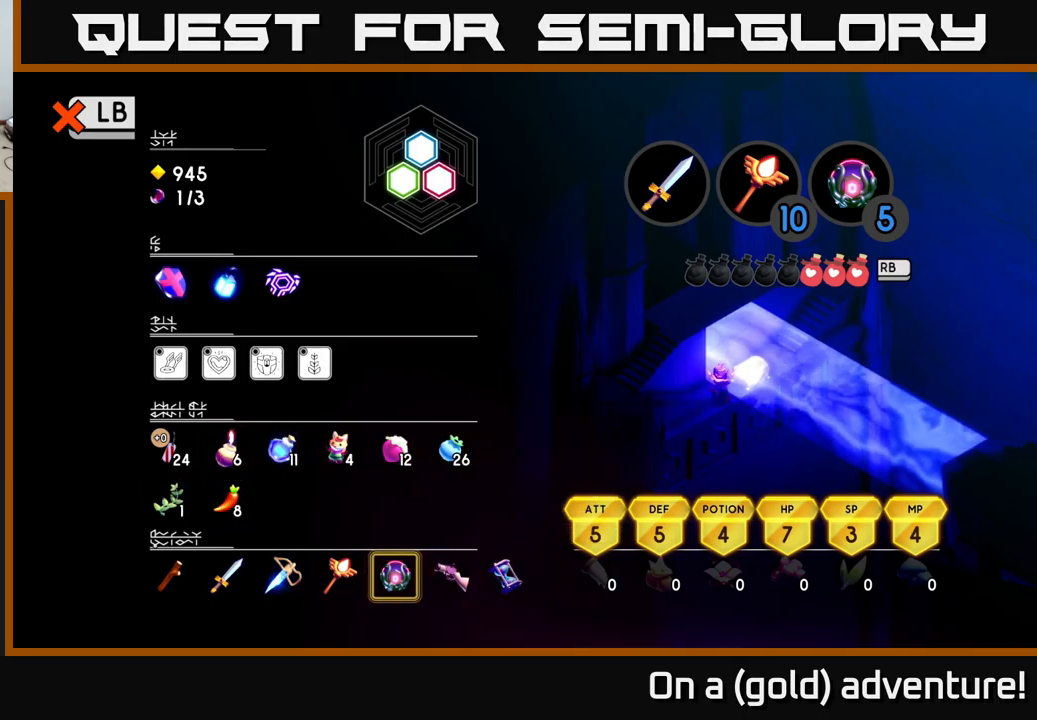
{"buttons": [], "left_stick": "center", "right_stick": "center", "events": [[100, "DPAD_RIGHT", "down"], [167, "DPAD_RIGHT", "up"], [267, "DPAD_RIGHT", "down"], [384, "DPAD_RIGHT", "up"]]}
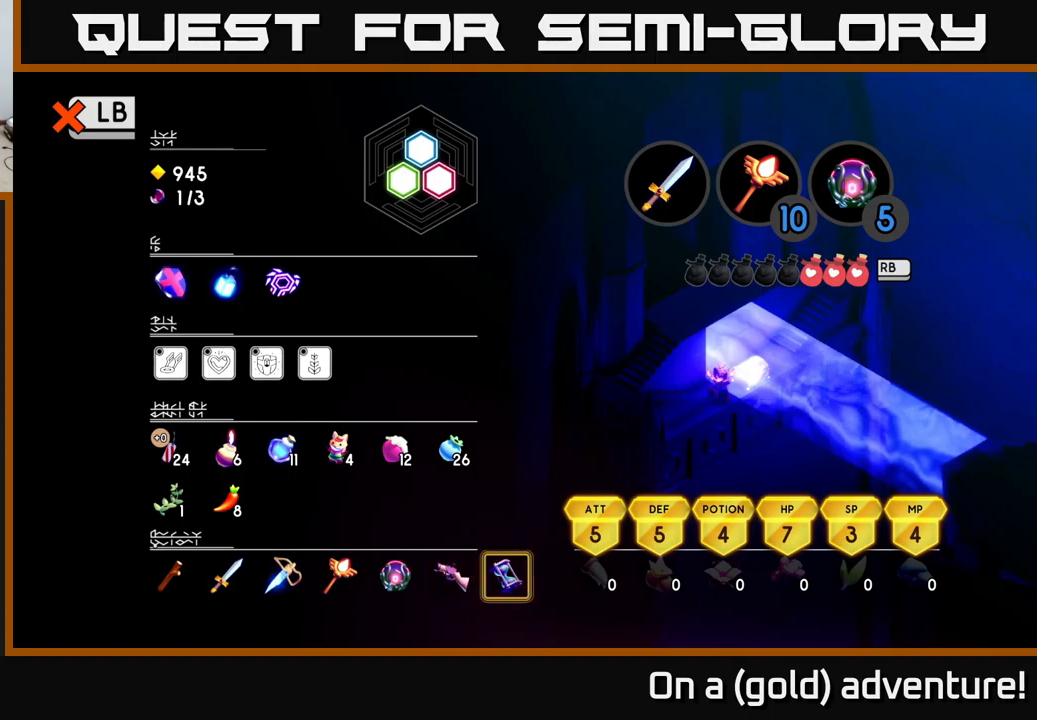
{"buttons": [], "left_stick": "center", "right_stick": "center", "events": []}
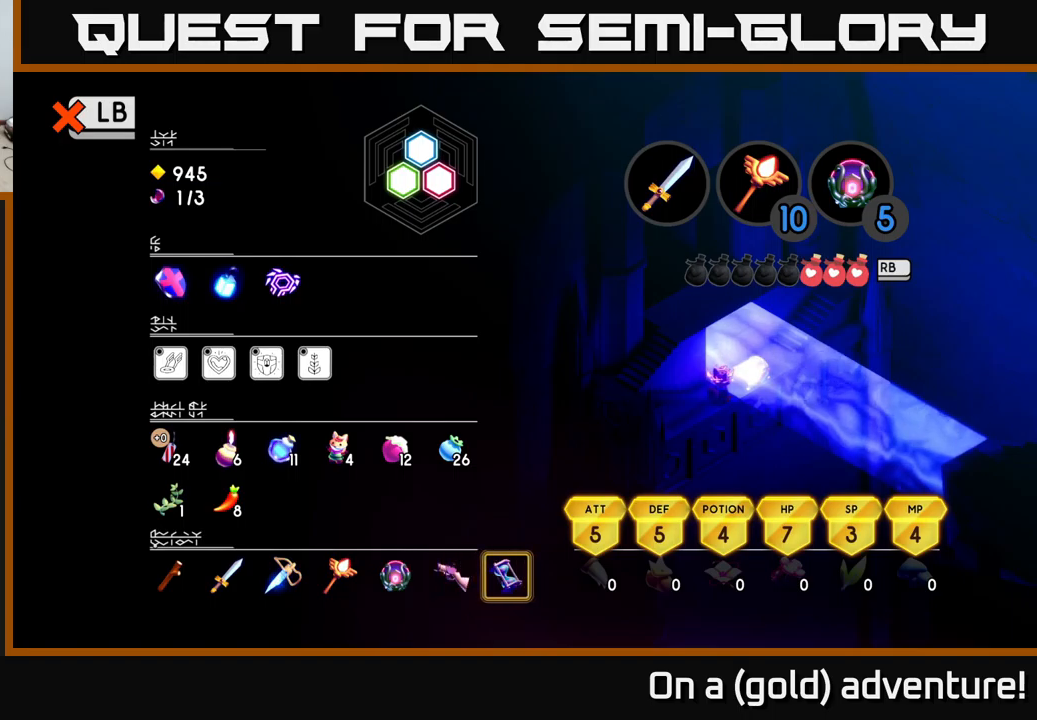
{"buttons": [], "left_stick": "center", "right_stick": "center", "events": []}
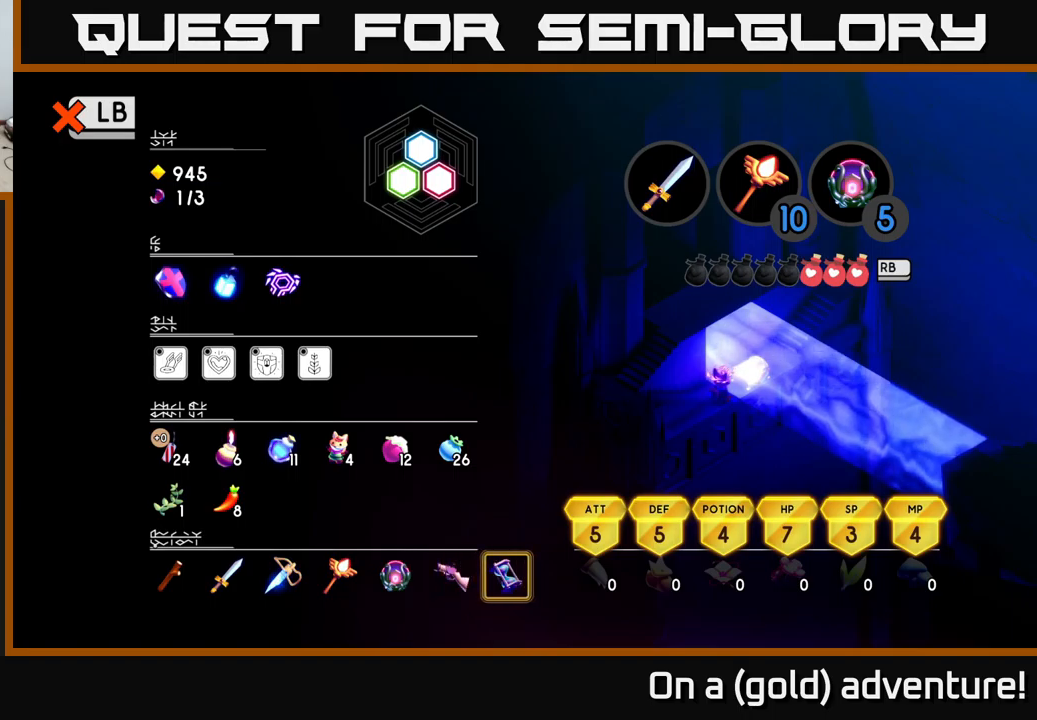
{"buttons": [], "left_stick": "center", "right_stick": "center", "events": []}
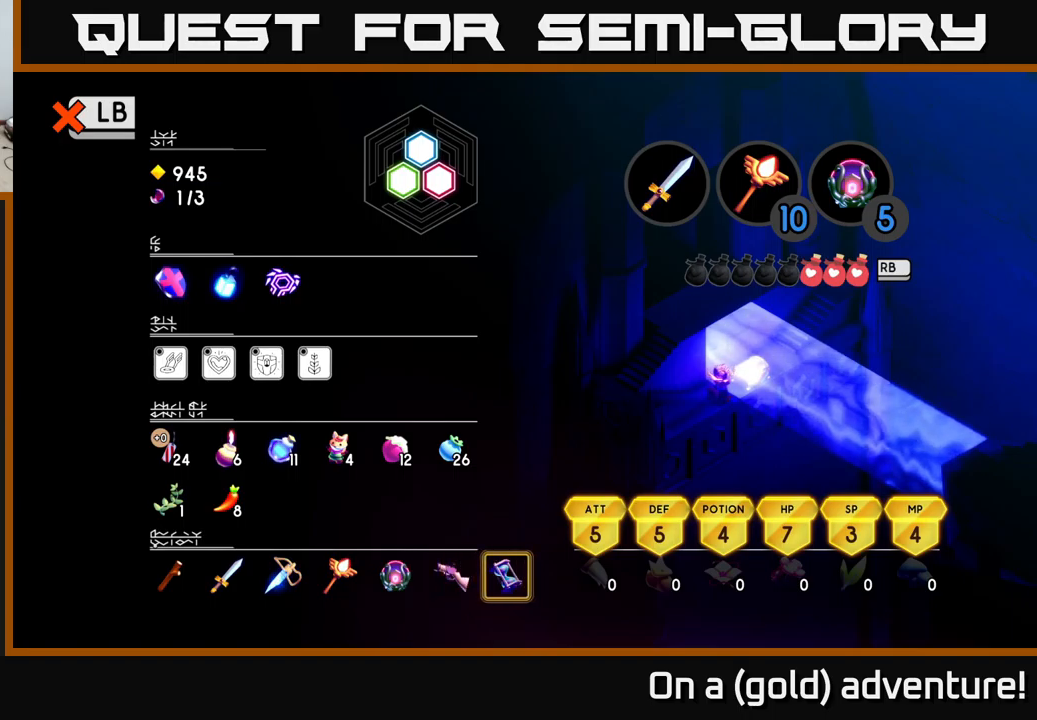
{"buttons": [], "left_stick": "center", "right_stick": "center", "events": [[300, "DPAD_RIGHT", "down"], [466, "DPAD_RIGHT", "up"]]}
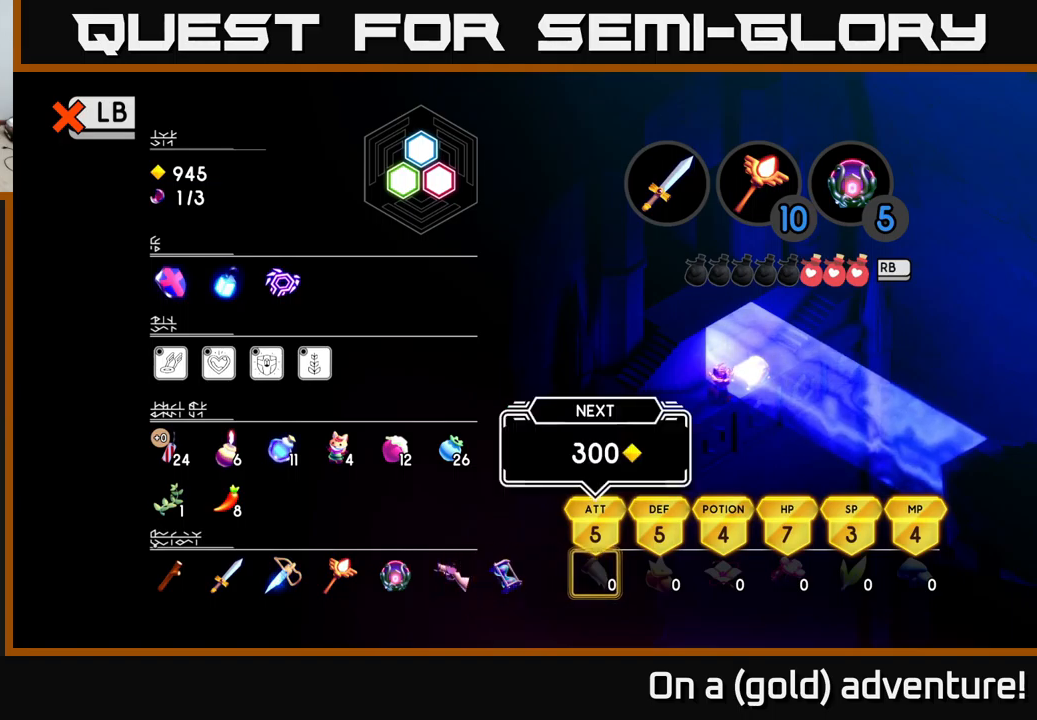
{"buttons": [], "left_stick": "center", "right_stick": "center", "events": [[183, "DPAD_LEFT", "down"], [266, "DPAD_LEFT", "up"]]}
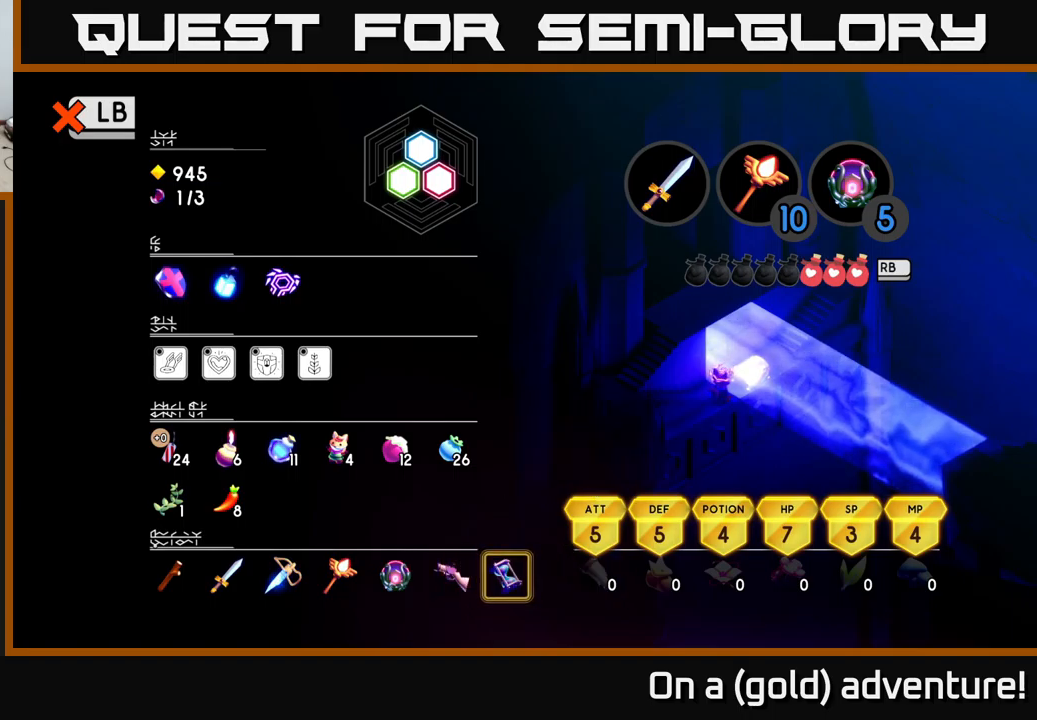
{"buttons": [], "left_stick": "center", "right_stick": "center", "events": []}
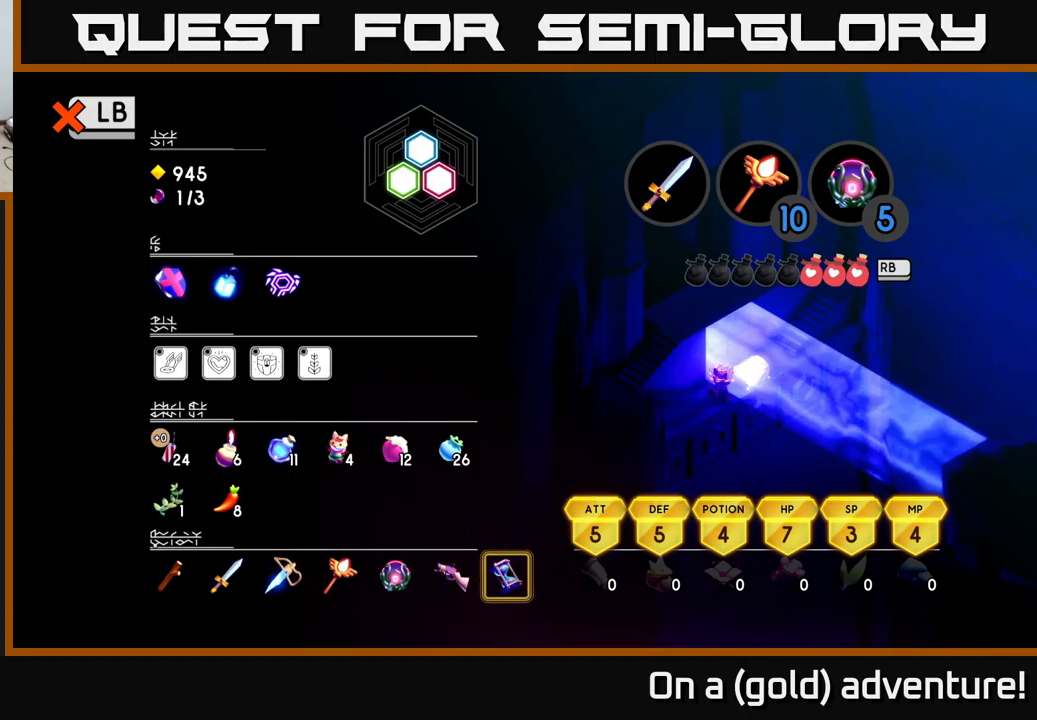
{"buttons": ["DPAD_LEFT"], "left_stick": "center", "right_stick": "center", "events": [[83, "DPAD_LEFT", "down"], [200, "DPAD_LEFT", "up"], [300, "DPAD_LEFT", "down"], [400, "DPAD_LEFT", "up"], [500, "DPAD_LEFT", "down"]]}
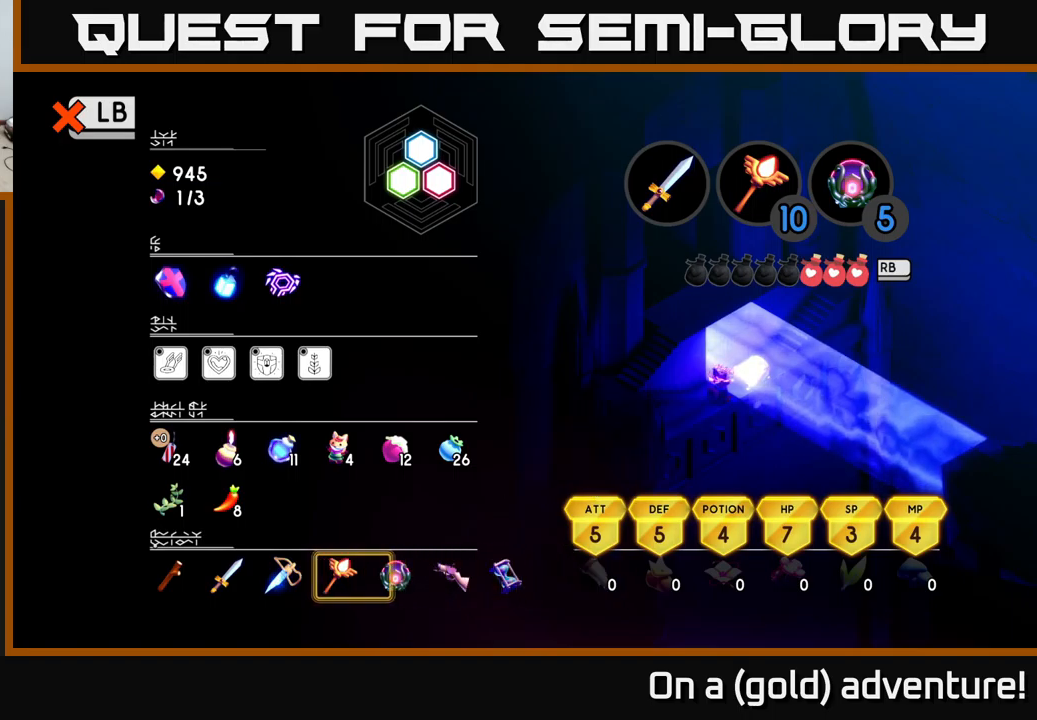
{"buttons": ["DPAD_LEFT"], "left_stick": "center", "right_stick": "center", "events": [[133, "DPAD_LEFT", "up"], [450, "DPAD_LEFT", "down"]]}
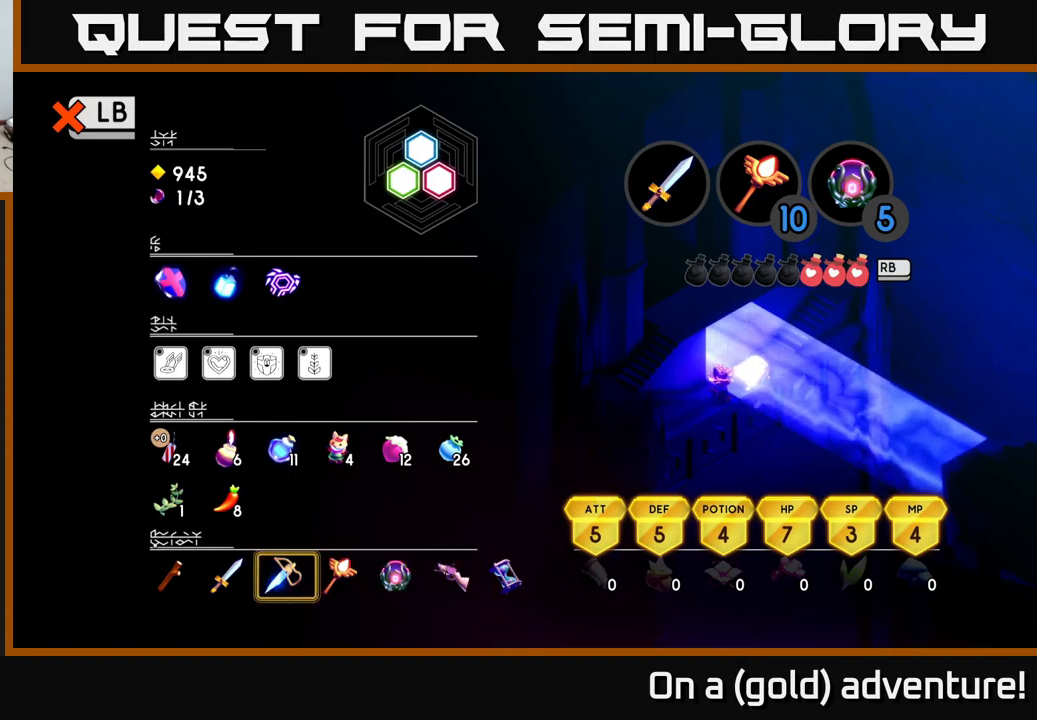
{"buttons": [], "left_stick": "center", "right_stick": "center", "events": [[50, "DPAD_LEFT", "up"], [133, "DPAD_LEFT", "down"], [233, "DPAD_LEFT", "up"], [300, "DPAD_LEFT", "down"], [433, "DPAD_LEFT", "up"]]}
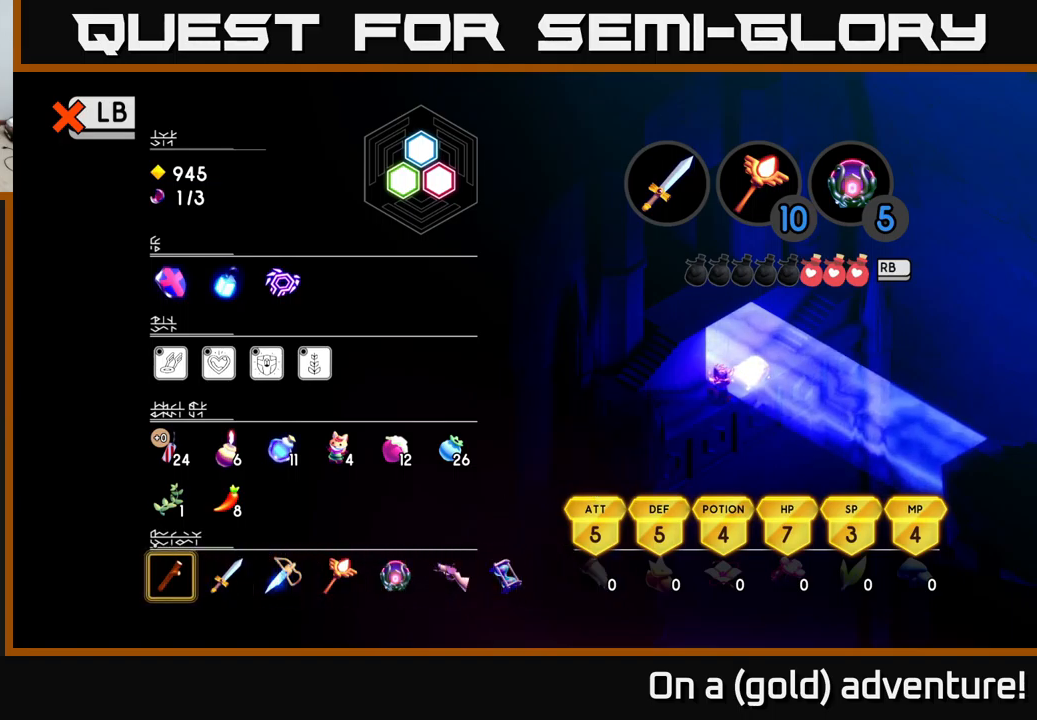
{"buttons": [], "left_stick": "center", "right_stick": "center", "events": [[200, "DPAD_RIGHT", "down"], [350, "DPAD_RIGHT", "up"]]}
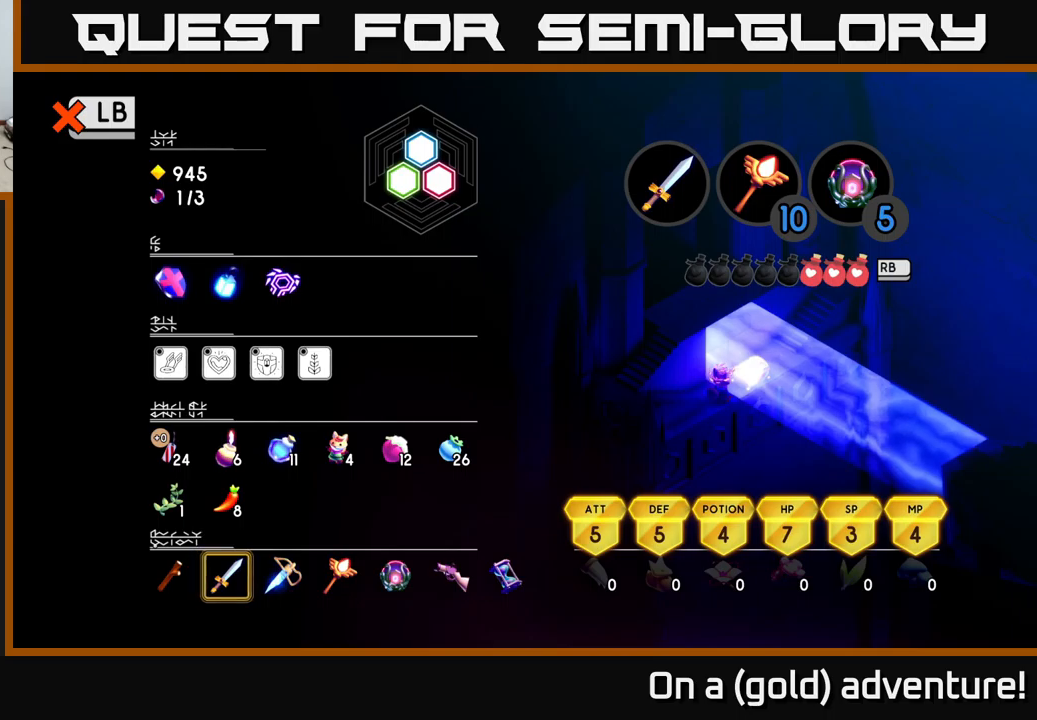
{"buttons": [], "left_stick": "center", "right_stick": "center", "events": [[67, "DPAD_UP", "down"], [217, "DPAD_UP", "up"]]}
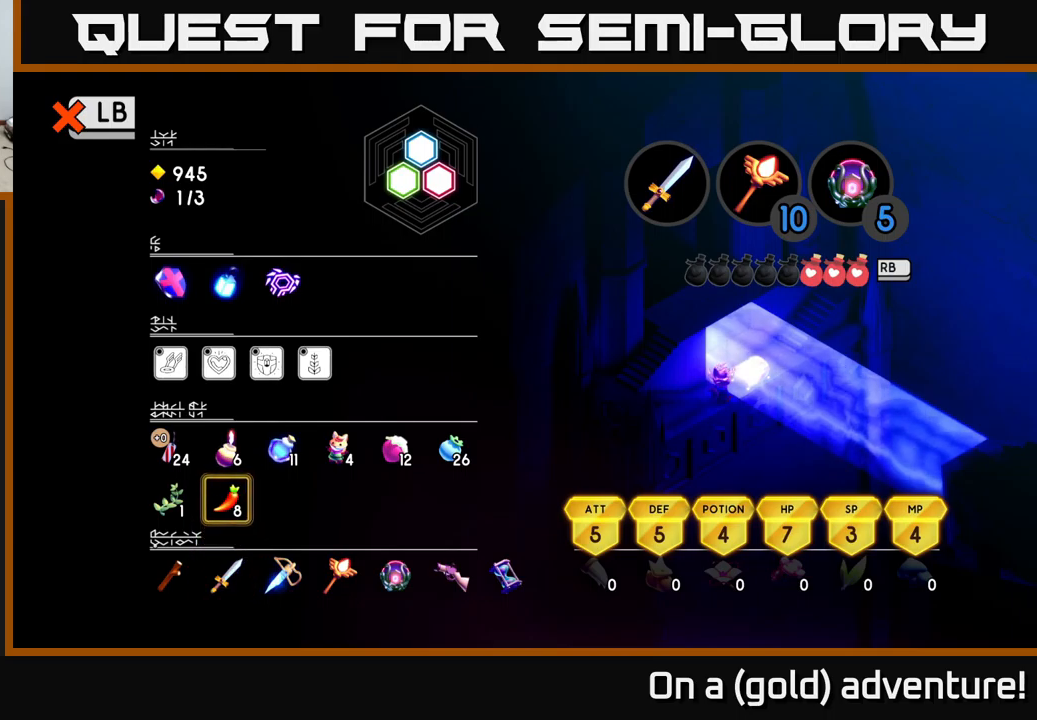
{"buttons": [], "left_stick": "center", "right_stick": "center", "events": [[200, "DPAD_UP", "down"], [350, "DPAD_UP", "up"]]}
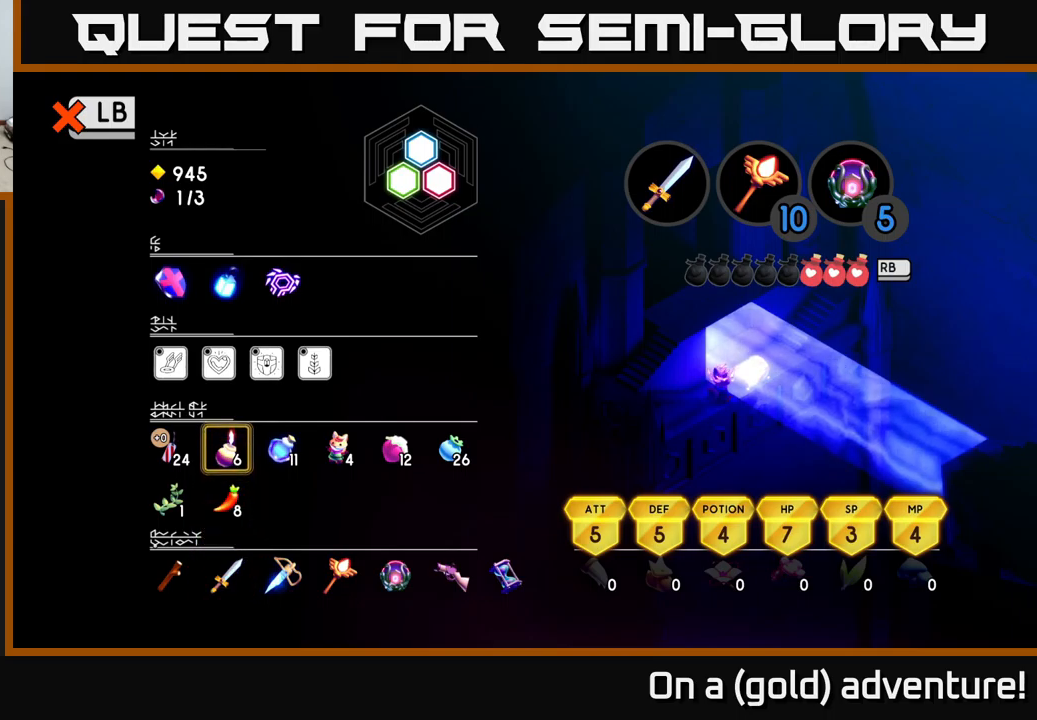
{"buttons": [], "left_stick": "center", "right_stick": "center", "events": [[367, "DPAD_UP", "down"], [483, "DPAD_UP", "up"]]}
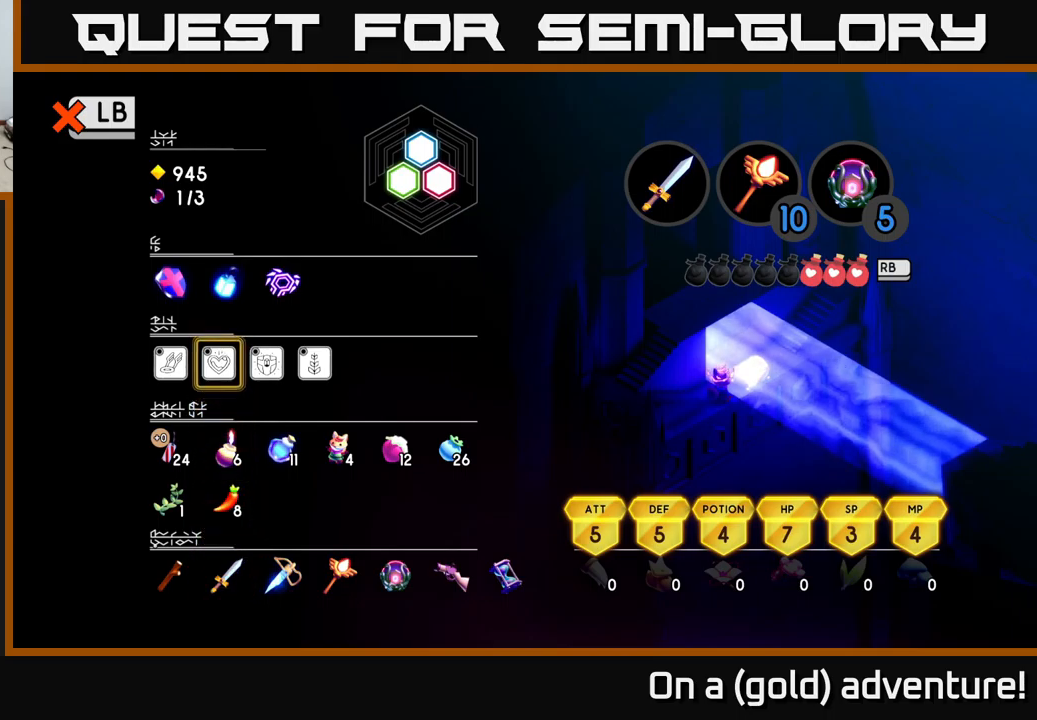
{"buttons": [], "left_stick": "center", "right_stick": "center", "events": [[133, "DPAD_UP", "down"], [267, "DPAD_UP", "up"]]}